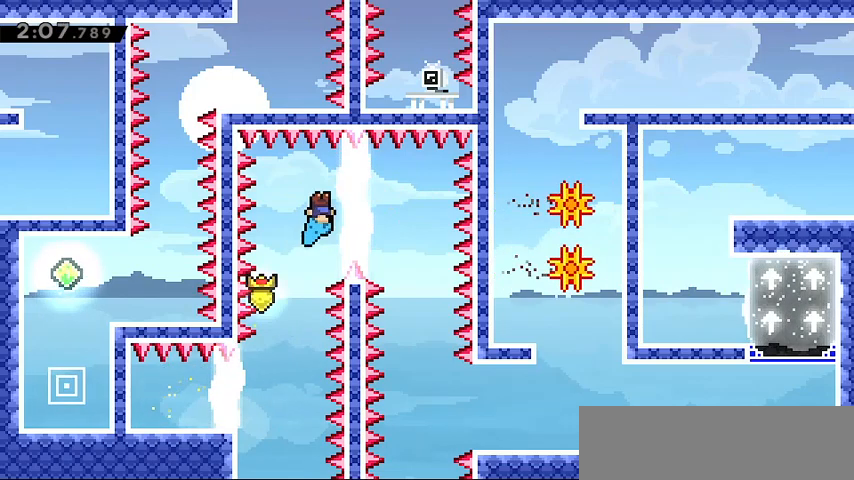
Gameplay with keyboard; each line is a JSON object with the keys held at the frame after it. "events" lists presses ("down") and releases ("up") of "dash", "demo", "down", "grab", "jump", "jump2", "left", "right" and "up" between this image and that frame as [ms after this image, input, new state], when the widget could be followed in between. No other keys are recorded. Mouse input is not recorded. Key names are as the overlay labels them; some are game actions (e.g. jump) rather than physical keys.
{"keys": [], "events": [[67, "right", "up"], [433, "left", "up"]]}
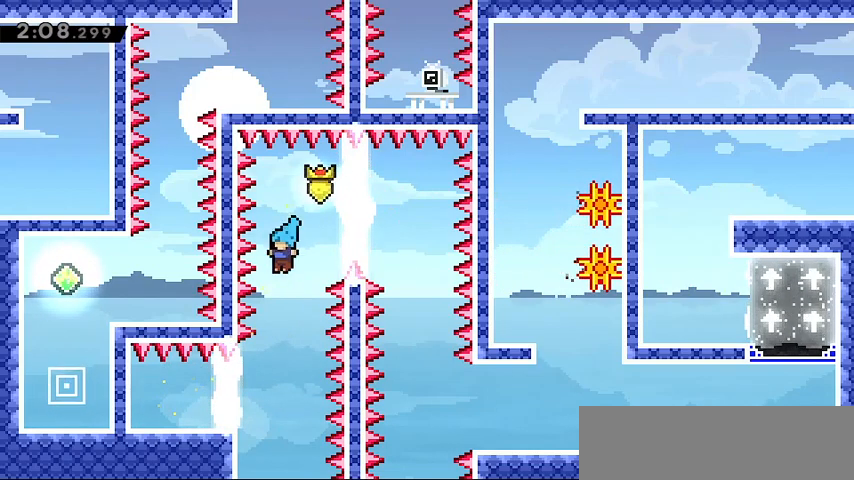
{"keys": [], "events": []}
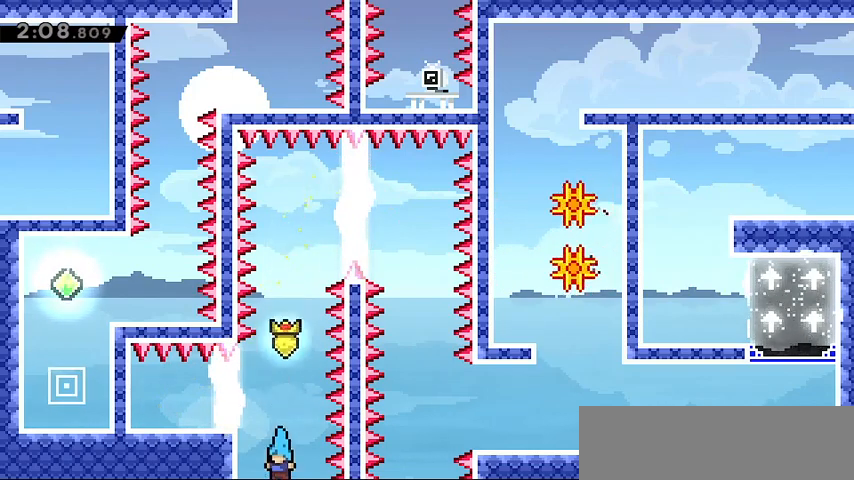
{"keys": ["left"], "events": [[400, "left", "down"]]}
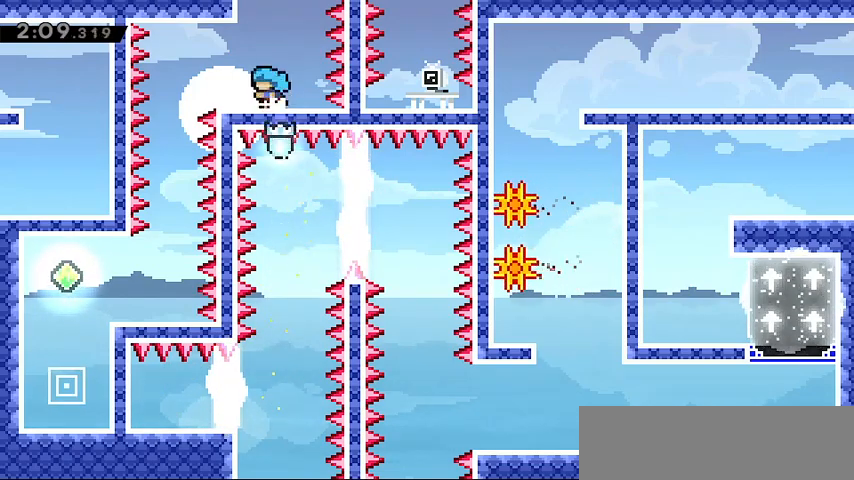
{"keys": [], "events": [[300, "left", "up"]]}
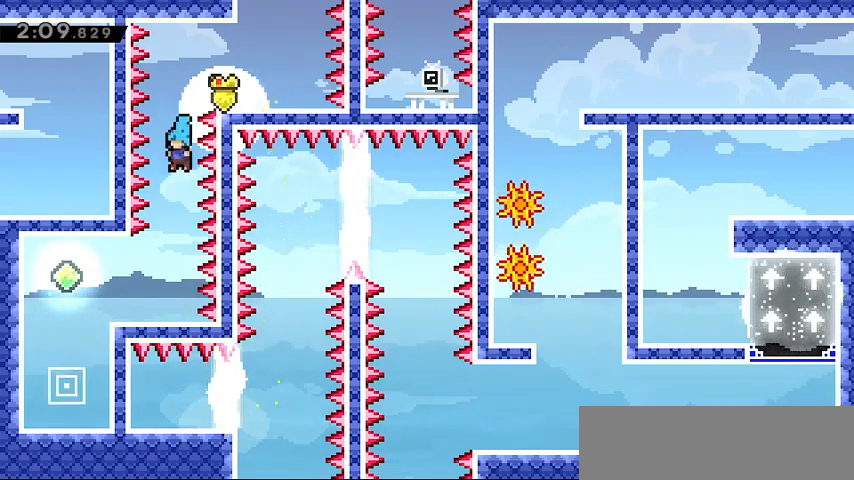
{"keys": ["left"], "events": [[167, "left", "down"]]}
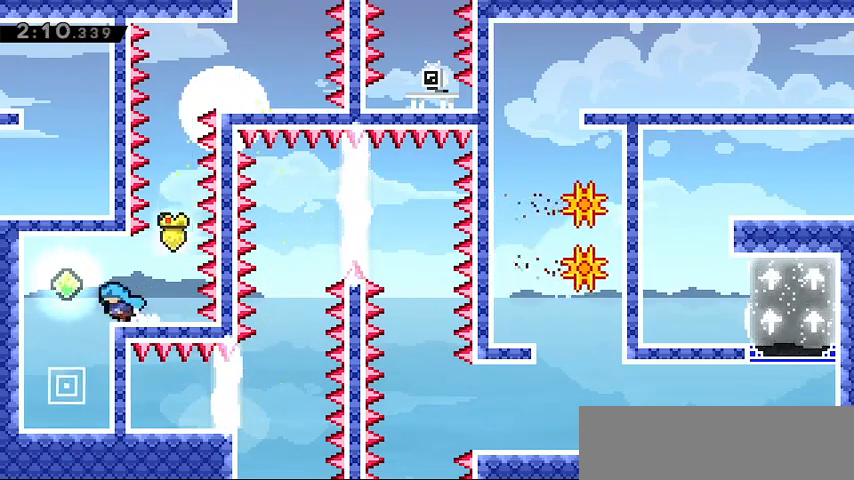
{"keys": [], "events": [[133, "left", "up"]]}
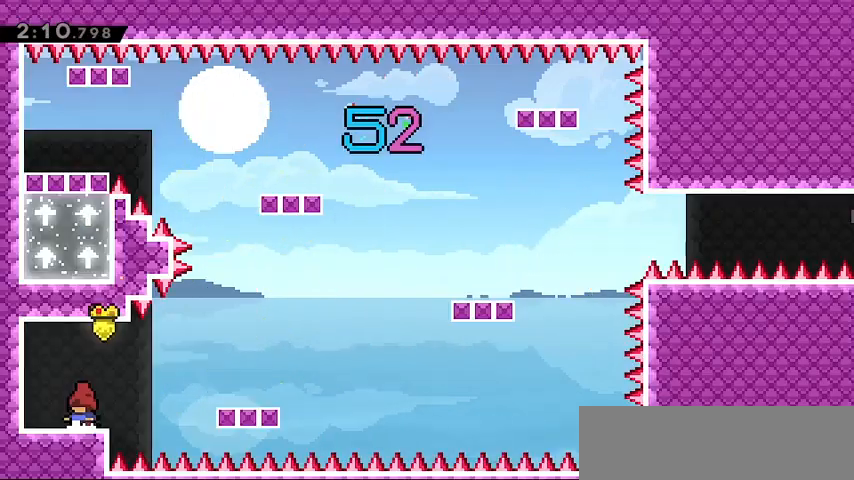
{"keys": [], "events": []}
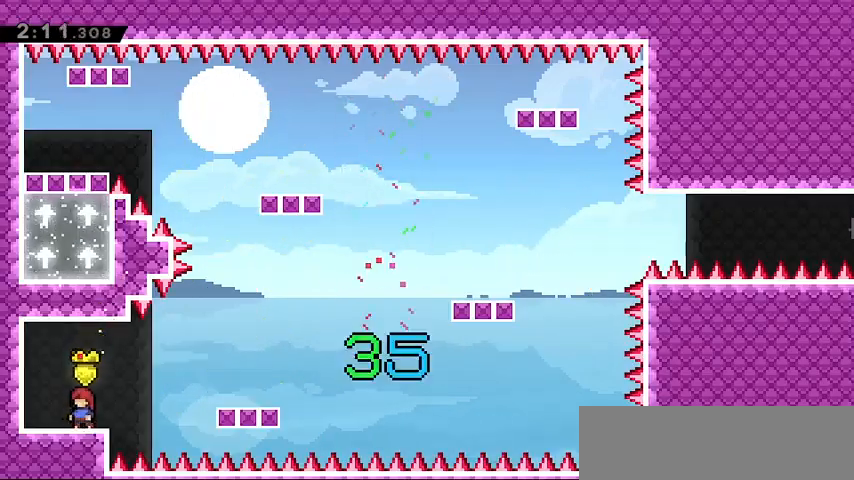
{"keys": ["right"], "events": [[67, "right", "down"], [167, "jump", "down"], [400, "jump", "up"]]}
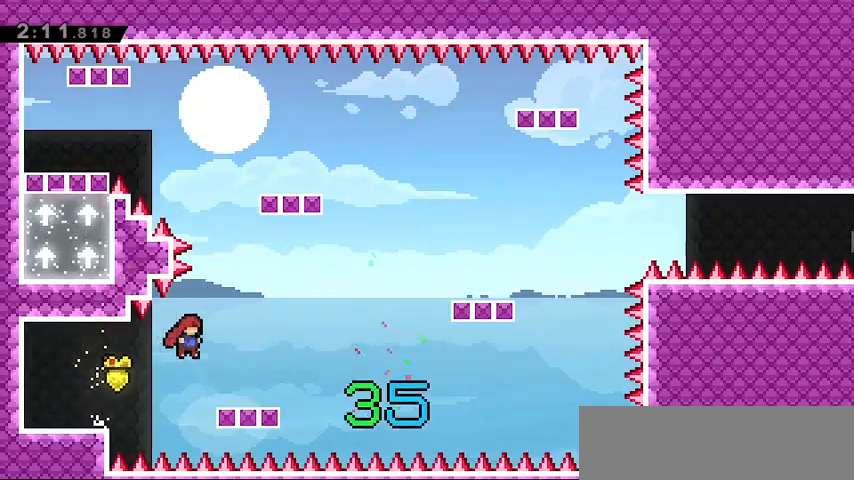
{"keys": ["right"], "events": [[233, "jump", "down"], [300, "jump", "up"]]}
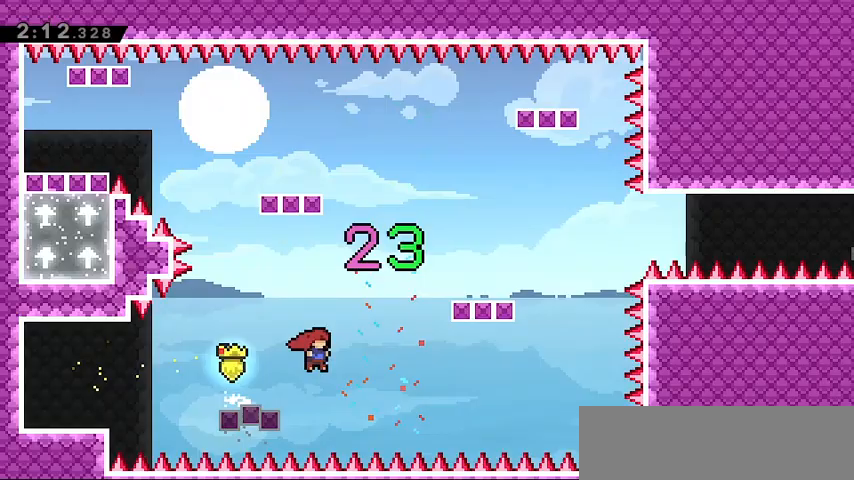
{"keys": ["grab", "right", "up"], "events": [[67, "up", "down"], [167, "dash", "down"], [233, "dash", "up"], [233, "grab", "down"]]}
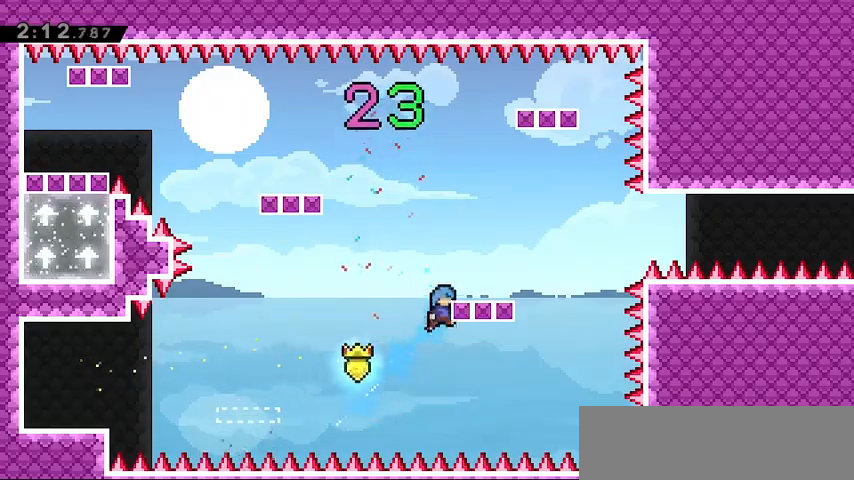
{"keys": [], "events": [[300, "up", "up"], [333, "grab", "up"], [333, "right", "up"]]}
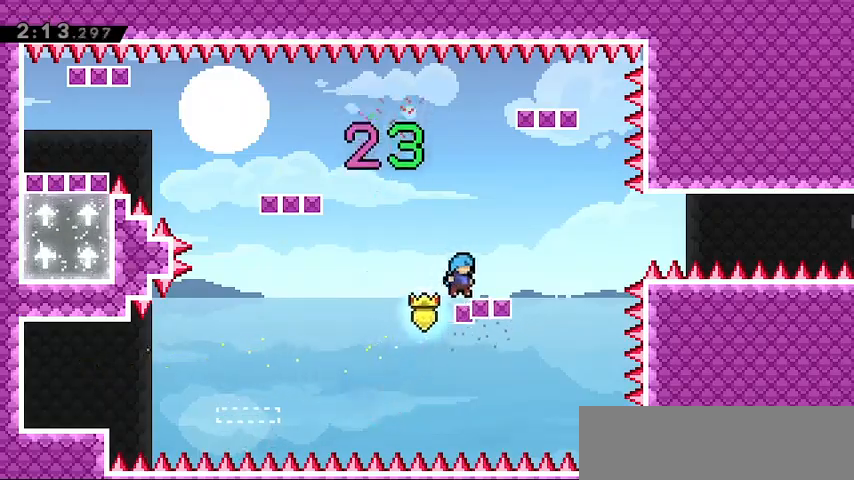
{"keys": ["dash", "right"], "events": [[367, "dash", "down"], [367, "right", "down"]]}
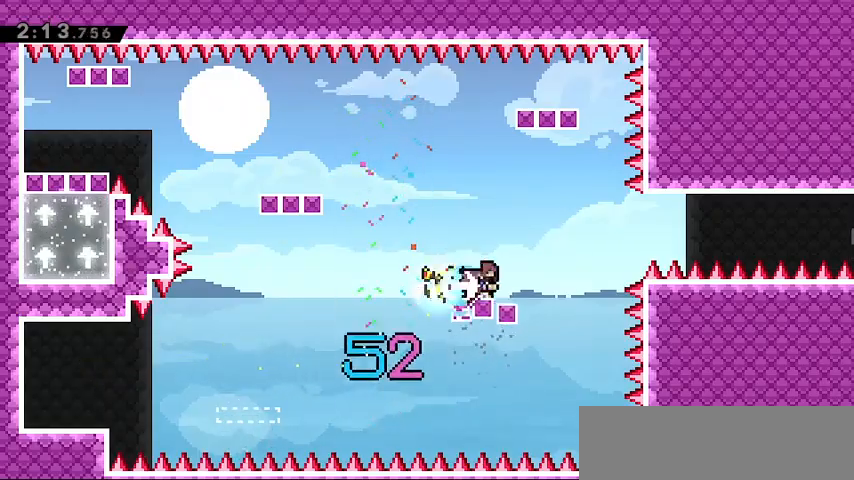
{"keys": ["jump", "right"], "events": [[67, "dash", "up"], [67, "jump", "down"]]}
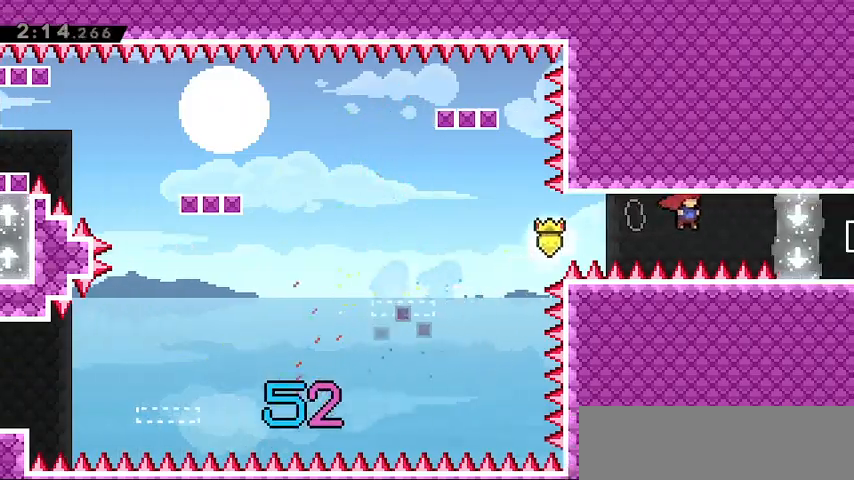
{"keys": [], "events": [[33, "dash", "down"], [33, "jump", "up"], [233, "dash", "up"], [500, "right", "up"]]}
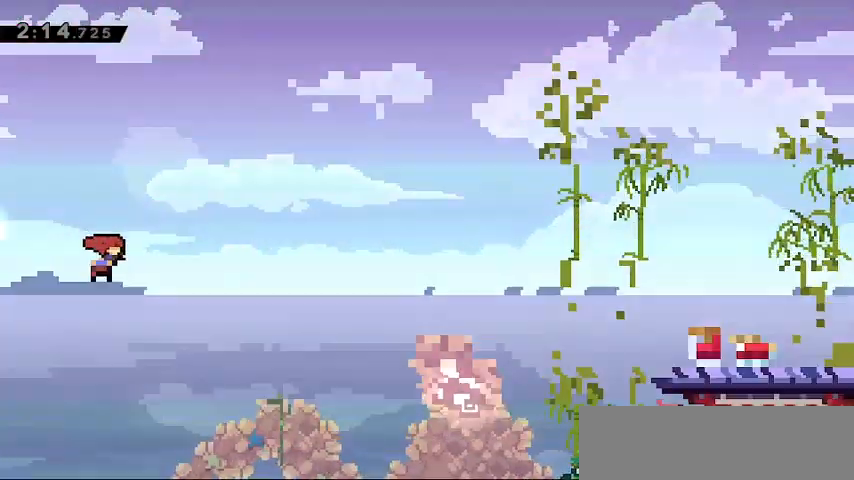
{"keys": ["right"], "events": [[400, "right", "down"]]}
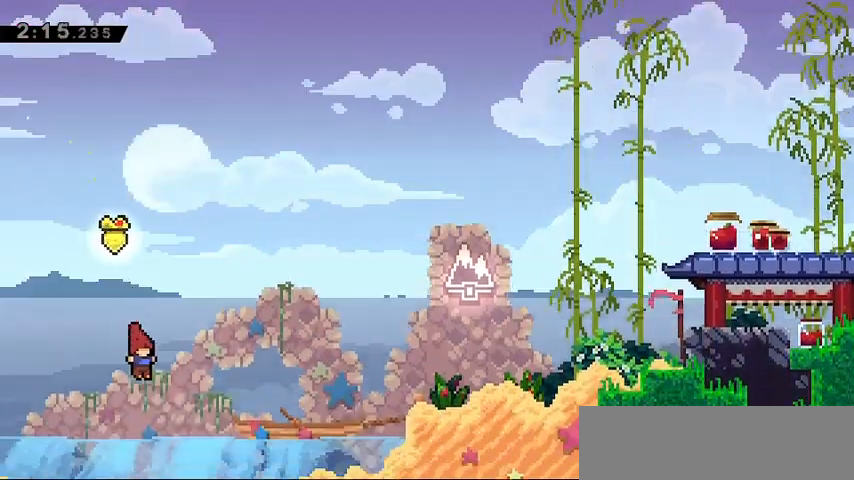
{"keys": ["right"], "events": [[67, "jump", "down"], [500, "jump", "up"]]}
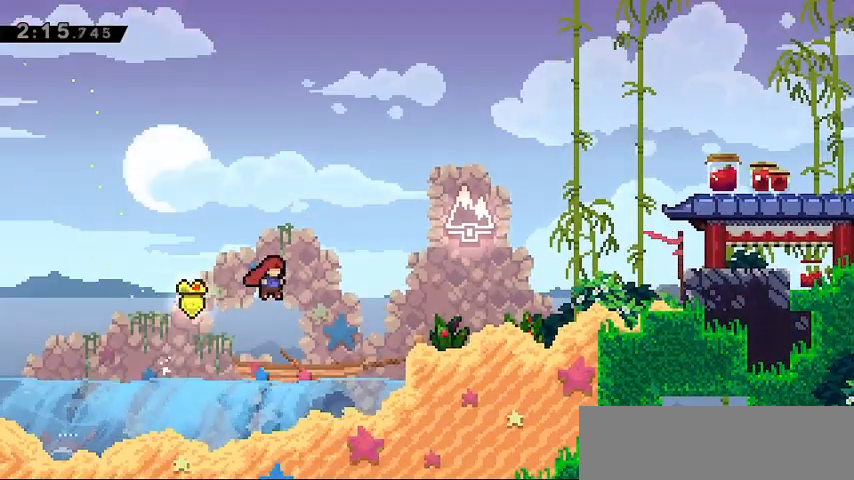
{"keys": ["right"], "events": [[33, "dash", "down"], [167, "dash", "up"], [367, "right", "up"], [500, "right", "down"]]}
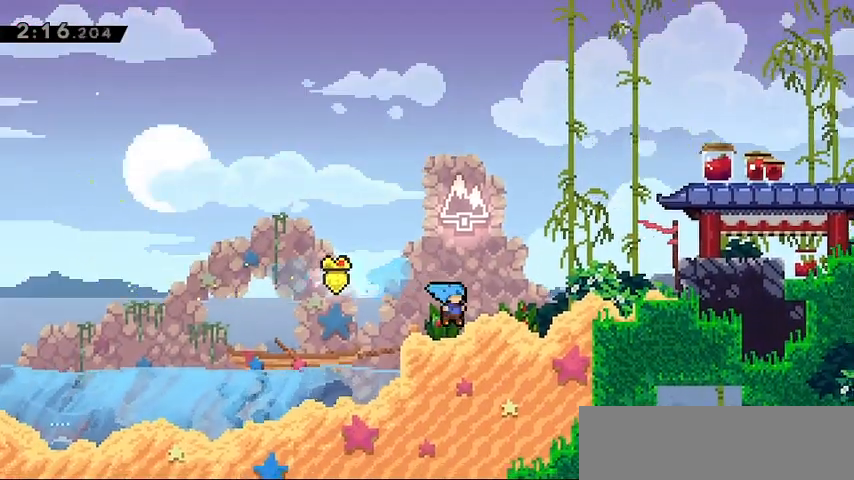
{"keys": ["dash", "right", "up"], "events": [[67, "jump", "down"], [100, "up", "down"], [367, "jump", "up"], [433, "dash", "down"]]}
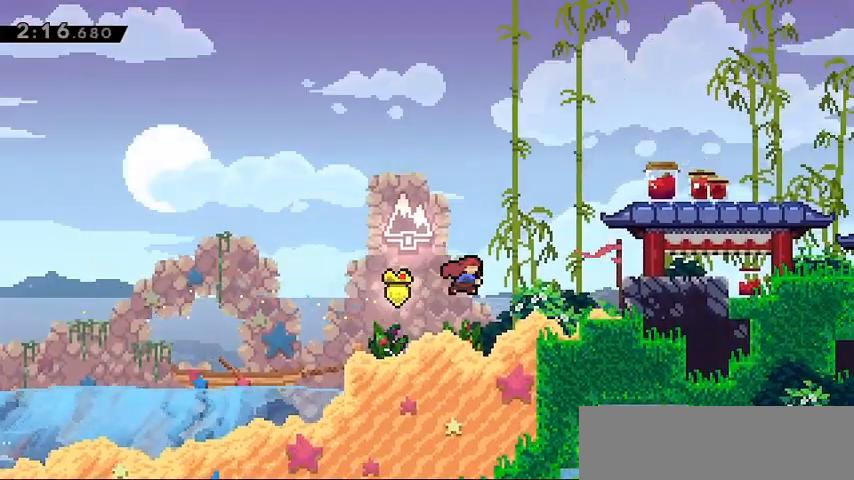
{"keys": ["grab", "jump", "right", "up"], "events": [[67, "grab", "down"], [100, "dash", "up"], [500, "jump", "down"]]}
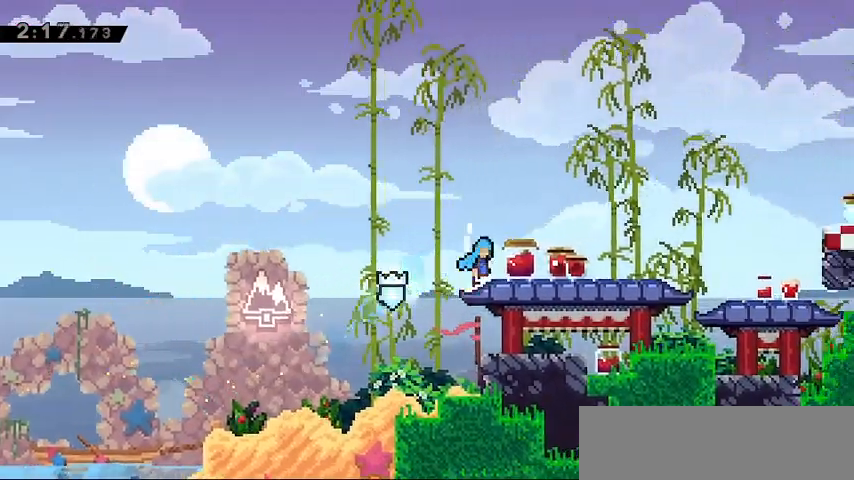
{"keys": ["jump", "right"], "events": [[133, "grab", "up"], [133, "jump", "up"], [167, "up", "up"], [500, "jump", "down"]]}
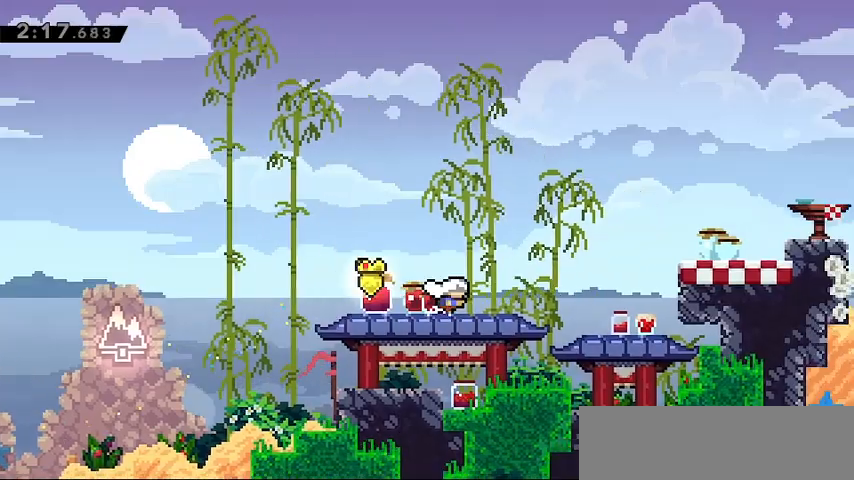
{"keys": ["dash", "right"], "events": [[333, "jump", "up"], [367, "dash", "down"]]}
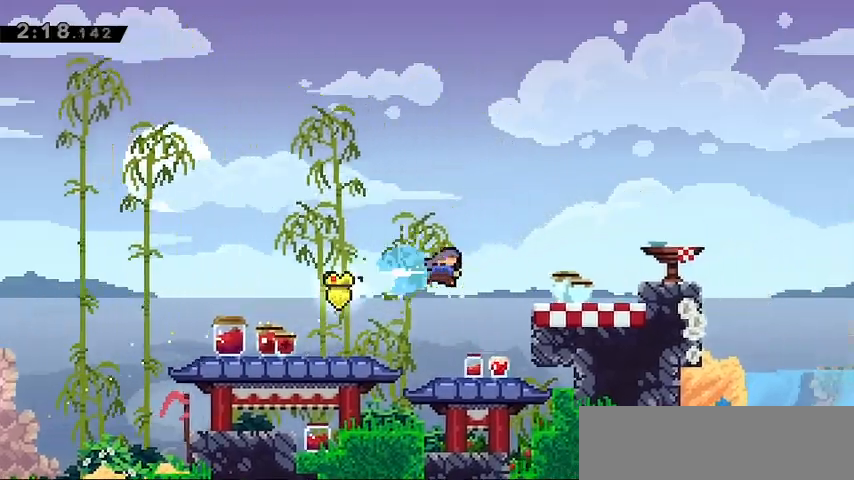
{"keys": ["jump"], "events": [[33, "dash", "up"], [200, "right", "up"], [433, "jump", "down"]]}
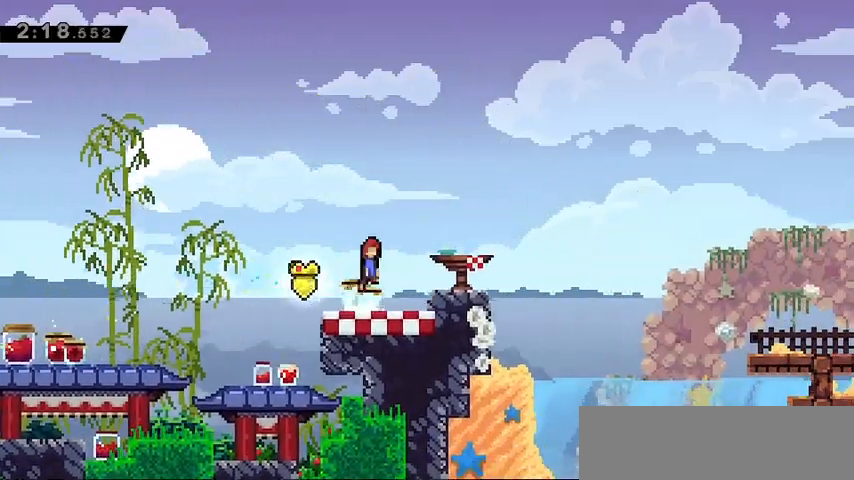
{"keys": ["down", "jump", "right"], "events": [[100, "right", "down"], [133, "down", "down"], [233, "jump", "up"], [267, "dash", "down"], [400, "dash", "up"], [467, "jump", "down"]]}
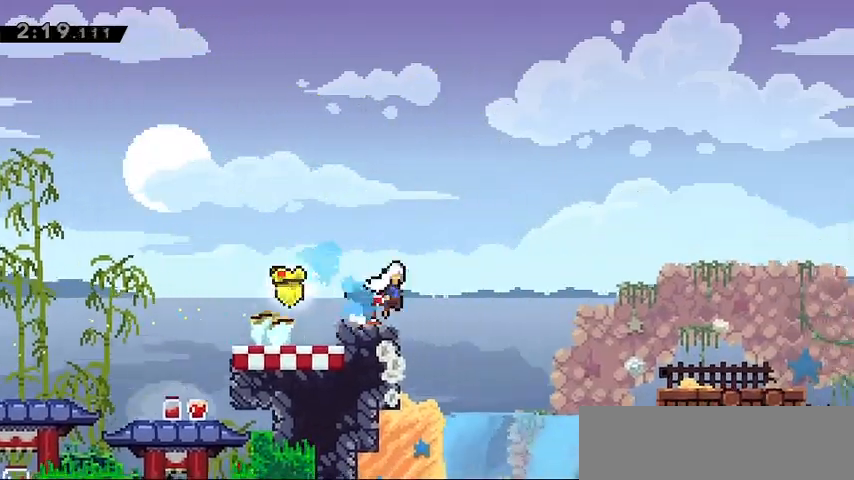
{"keys": ["jump", "right"], "events": [[133, "dash", "down"], [133, "jump", "up"], [233, "dash", "up"], [400, "down", "up"], [467, "jump", "down"]]}
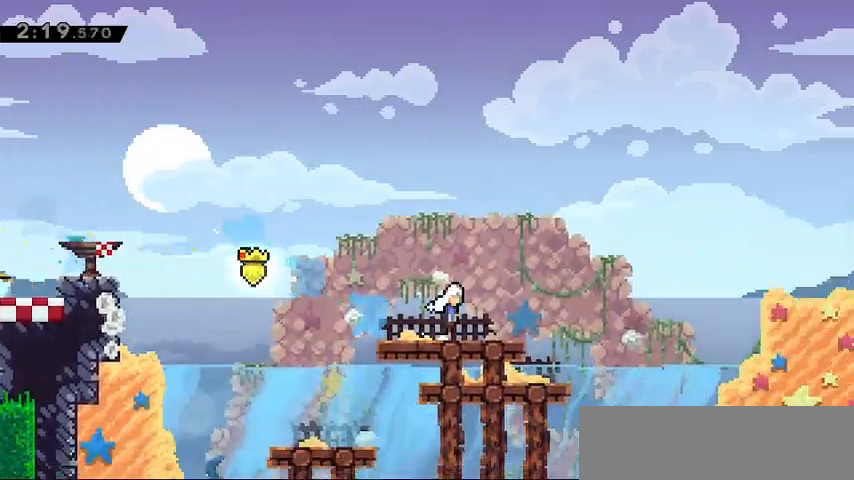
{"keys": ["right", "up"], "events": [[433, "jump", "up"], [433, "up", "down"]]}
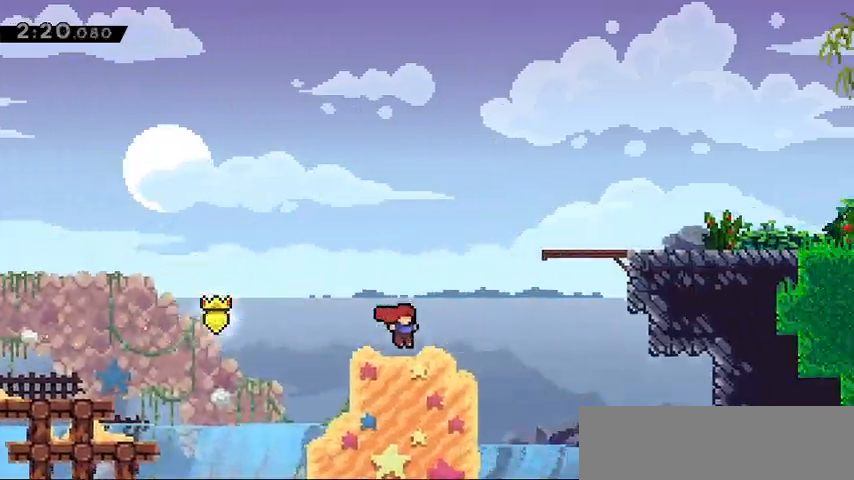
{"keys": ["grab", "right", "up"], "events": [[33, "dash", "down"], [267, "dash", "up"], [300, "grab", "down"]]}
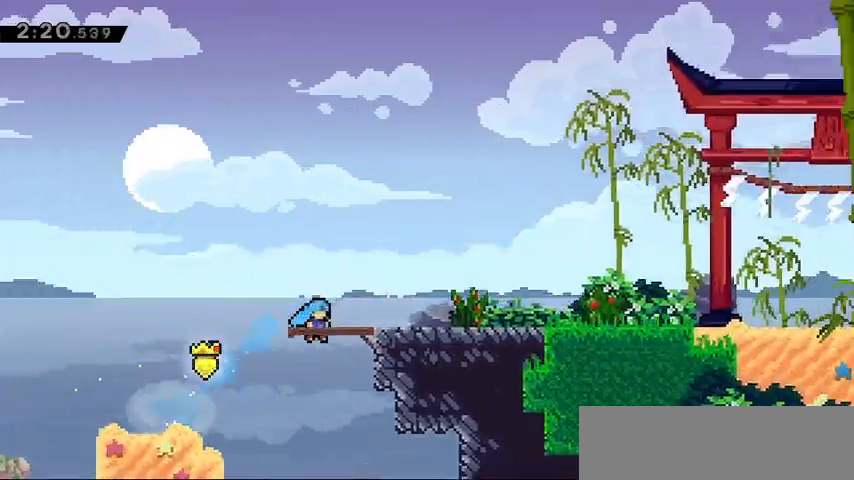
{"keys": ["grab", "jump", "right", "up"], "events": [[33, "jump", "down"], [300, "jump", "up"], [333, "jump", "down"]]}
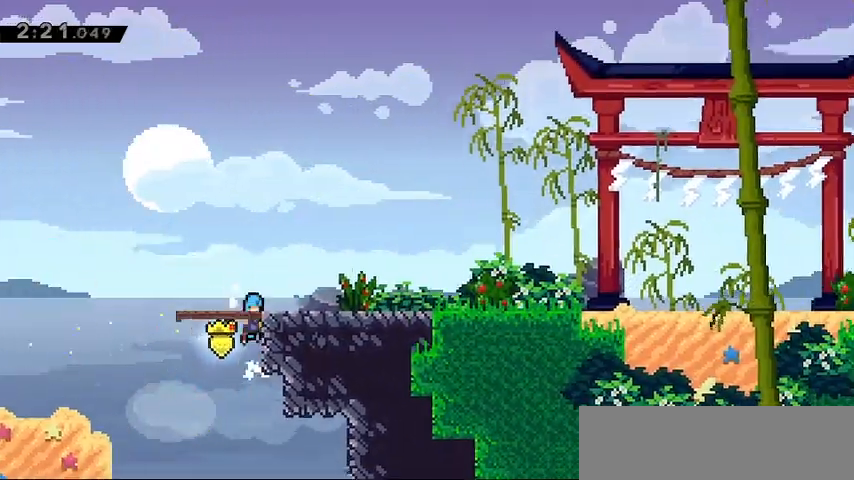
{"keys": ["dash", "down", "right"], "events": [[300, "jump", "up"], [300, "up", "up"], [367, "grab", "up"], [400, "dash", "down"], [400, "down", "down"]]}
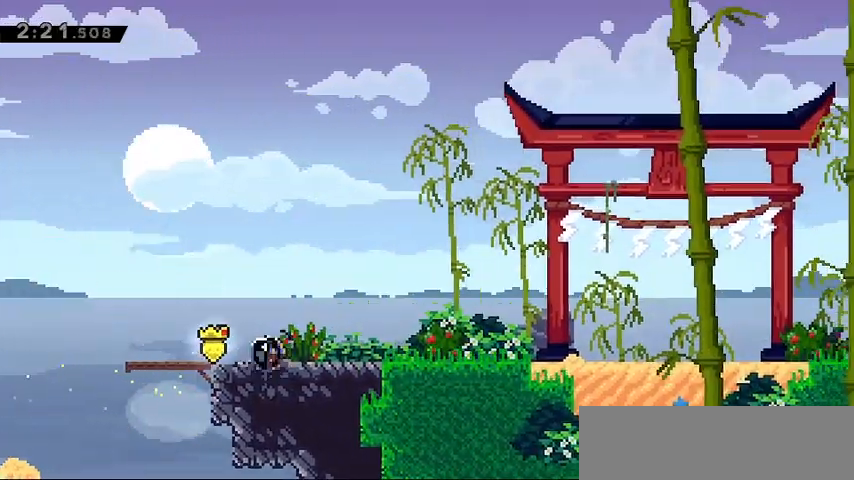
{"keys": ["dash", "down", "right"], "events": [[100, "dash", "up"], [133, "jump", "down"], [233, "dash", "down"], [233, "jump", "up"], [367, "dash", "up"], [400, "jump", "down"], [500, "dash", "down"], [500, "jump", "up"]]}
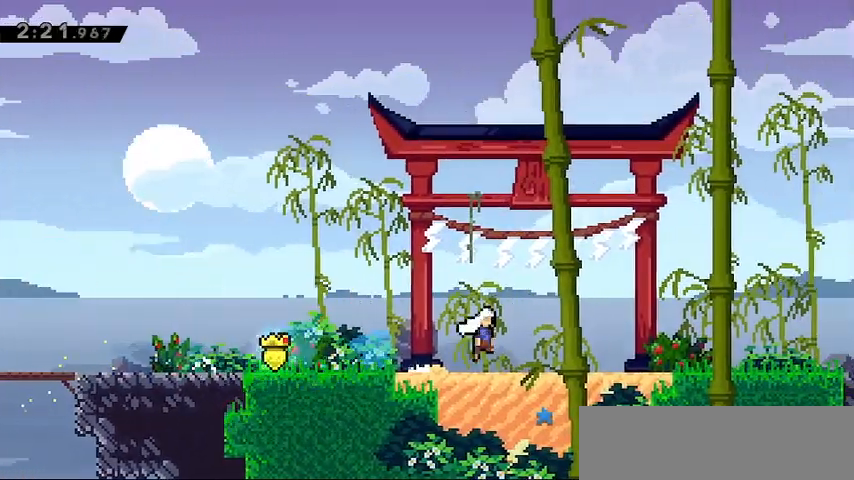
{"keys": ["down", "jump", "right"], "events": [[167, "dash", "up"], [200, "jump", "down"], [300, "dash", "down"], [300, "jump", "up"], [433, "dash", "up"], [467, "jump", "down"]]}
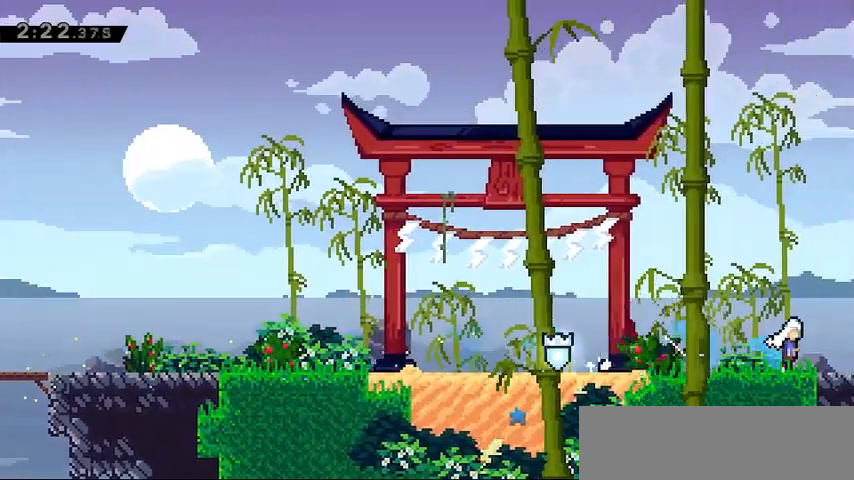
{"keys": ["right"], "events": [[67, "down", "up"], [67, "jump", "up"]]}